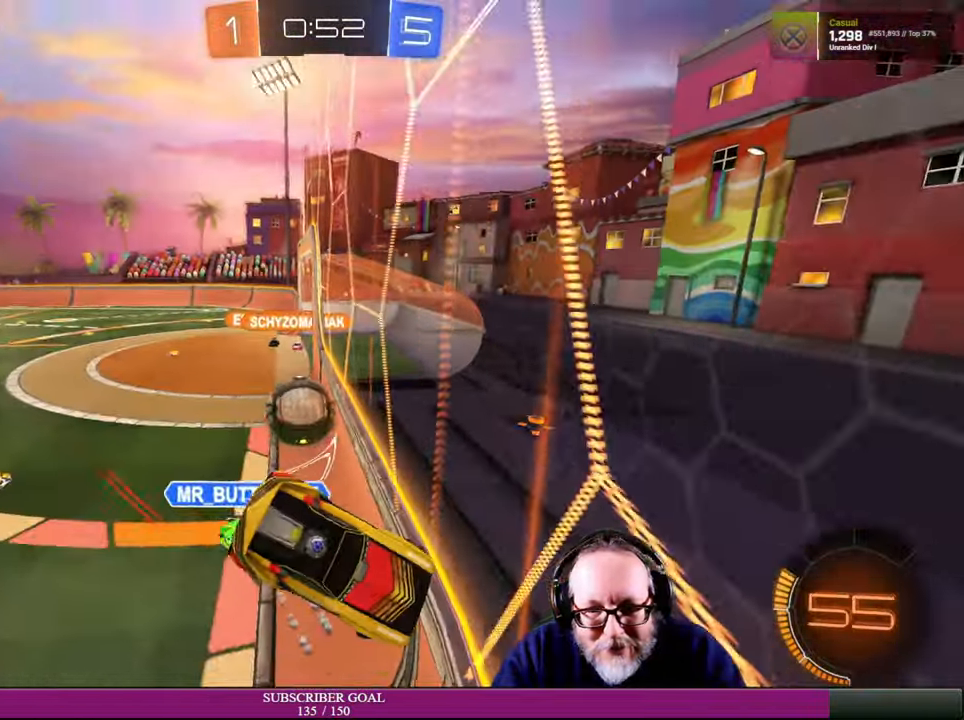
Gameplay with a controller (PlayStation layout); each line is a JSON object with the inputs held at the frame after it. "events" lists button and stick changes between this image and that frame as [ms after this image, input, new state], when the widget could be followed in between. Not read: HOME R3 TOUCHPAD.
{"buttons": ["R2"], "left_stick": "up-left", "right_stick": "center", "events": [[300, "left_stick", "down-left"], [400, "left_stick", "center"], [484, "left_stick", "up-left"]]}
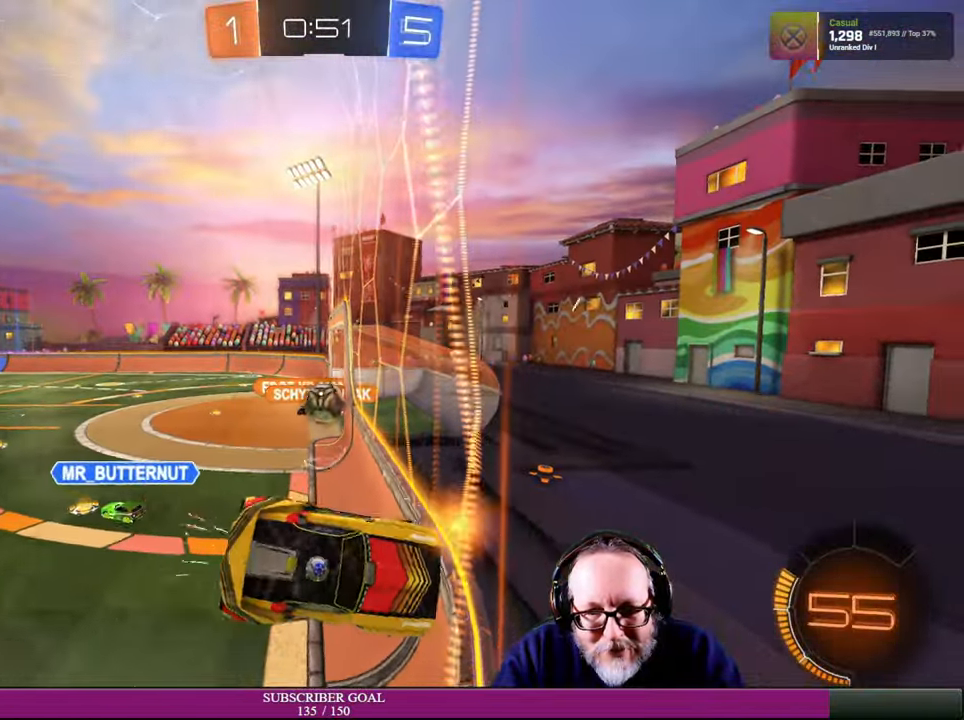
{"buttons": ["R2"], "left_stick": "center", "right_stick": "center", "events": [[34, "R2", "up"], [134, "R2", "down"], [284, "left_stick", "center"]]}
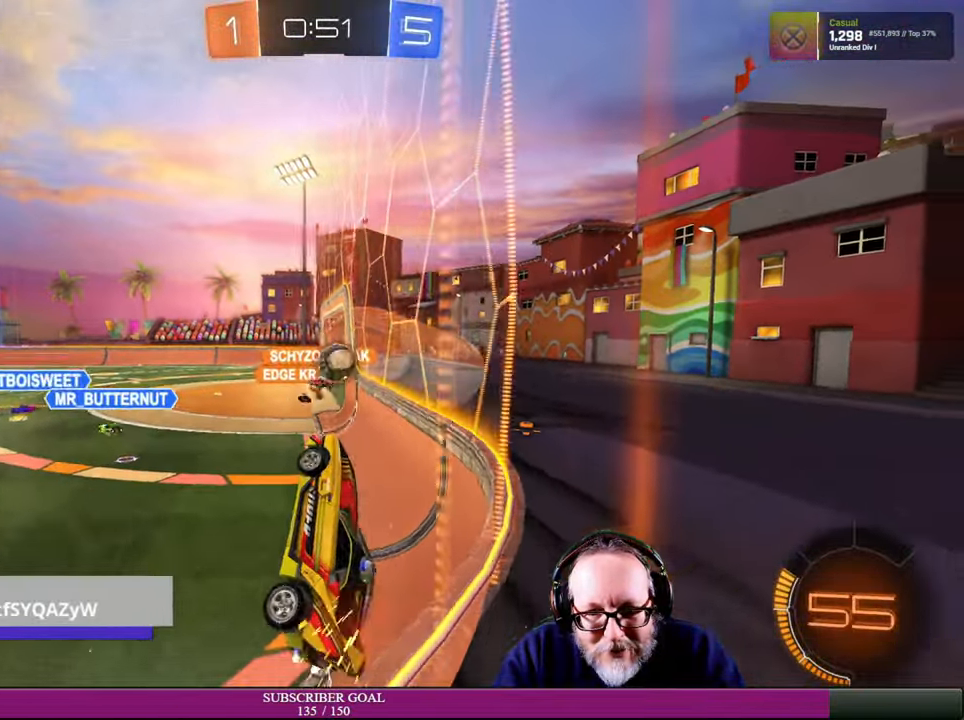
{"buttons": [], "left_stick": "center", "right_stick": "center", "events": [[400, "R2", "up"]]}
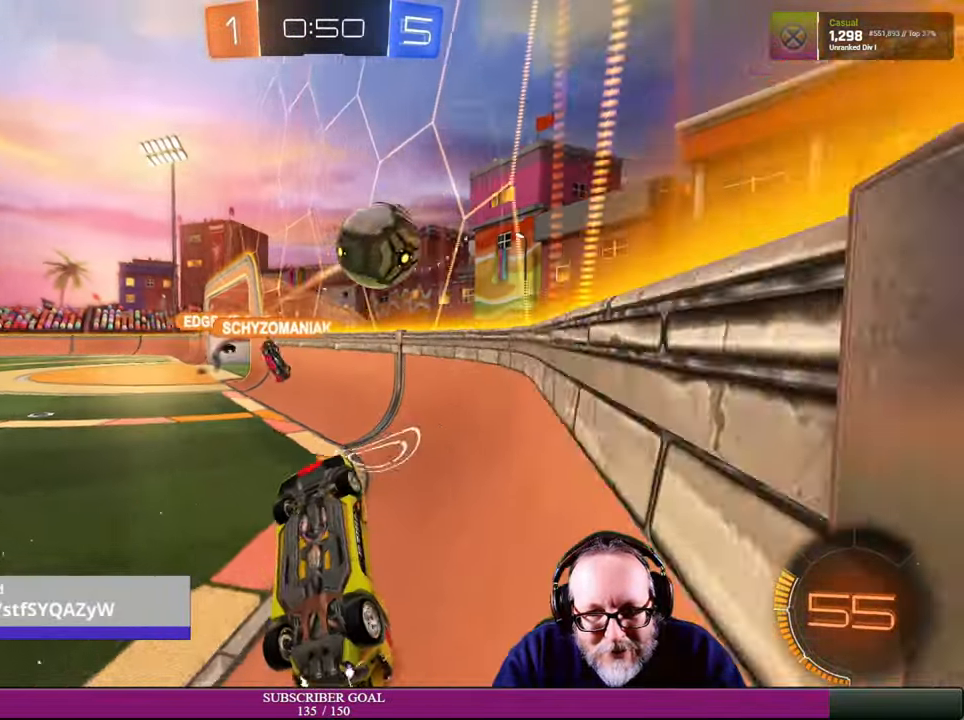
{"buttons": [], "left_stick": "center", "right_stick": "center", "events": []}
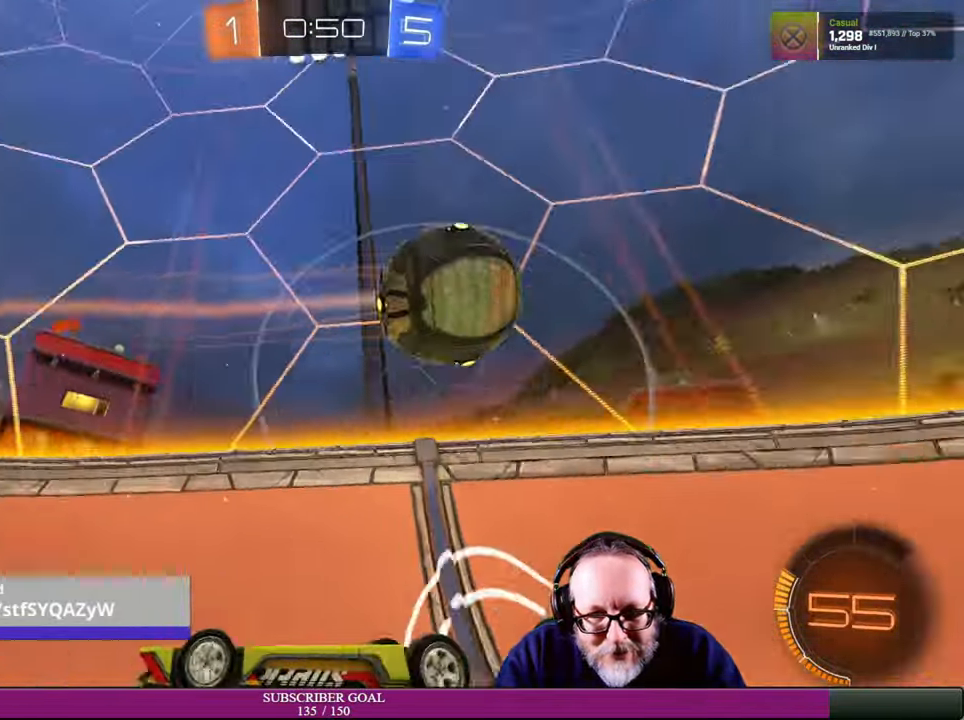
{"buttons": [], "left_stick": "center", "right_stick": "center"}
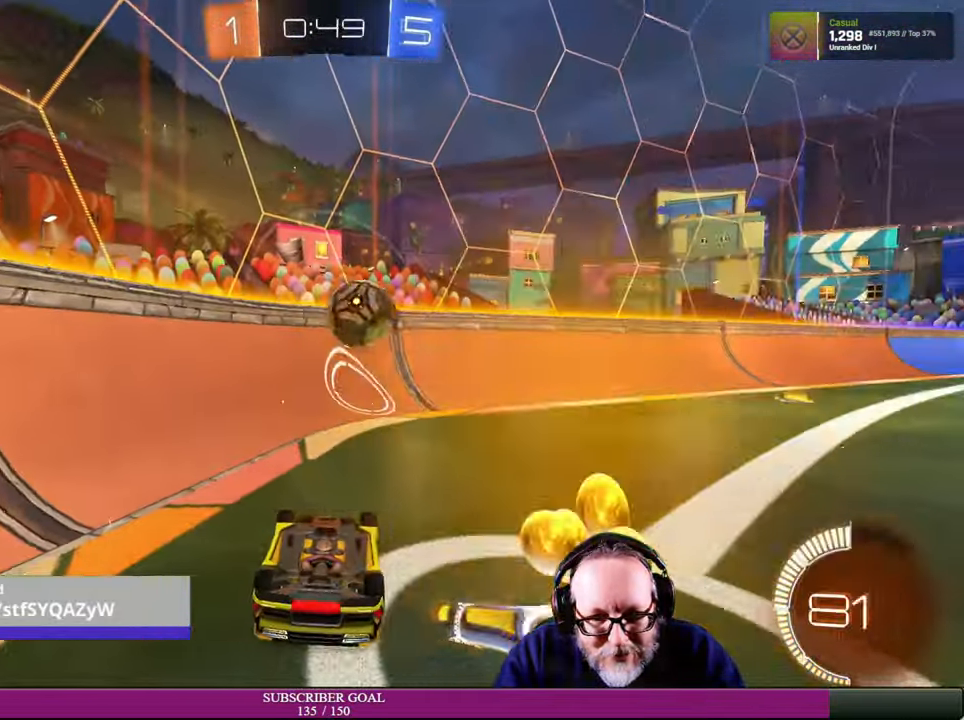
{"buttons": [], "left_stick": "center", "right_stick": "center", "events": []}
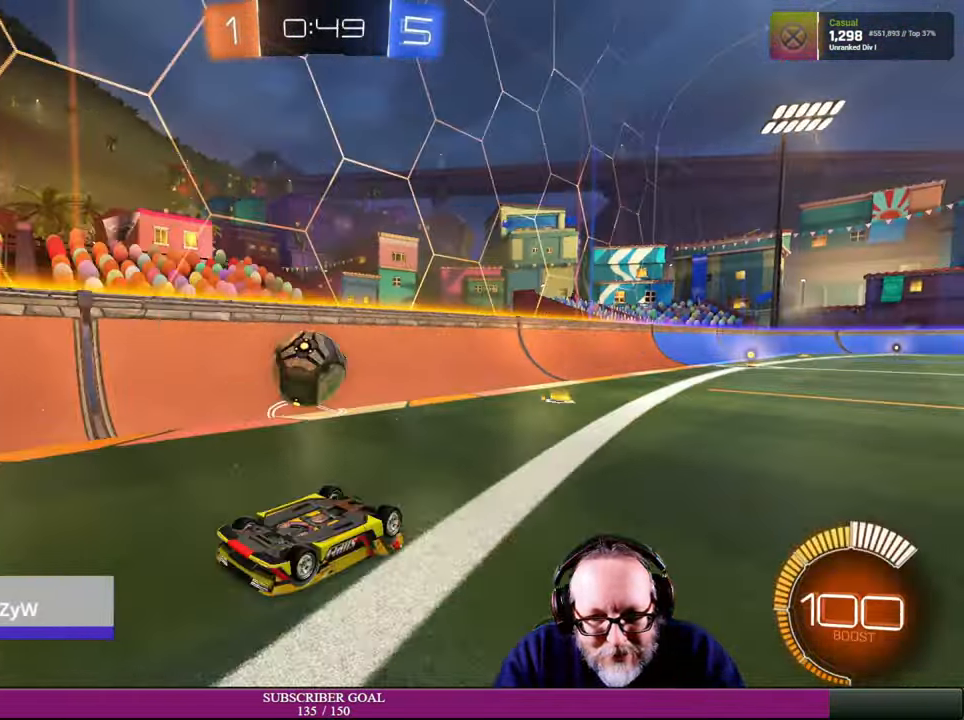
{"buttons": [], "left_stick": "center", "right_stick": "center", "events": []}
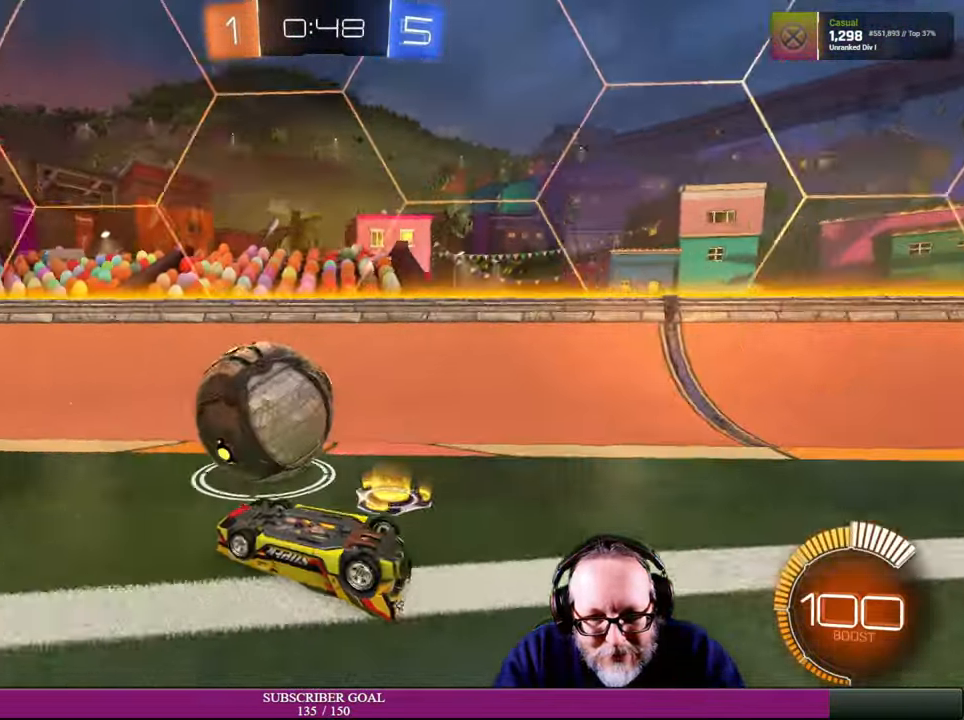
{"buttons": [], "left_stick": "center", "right_stick": "center", "events": []}